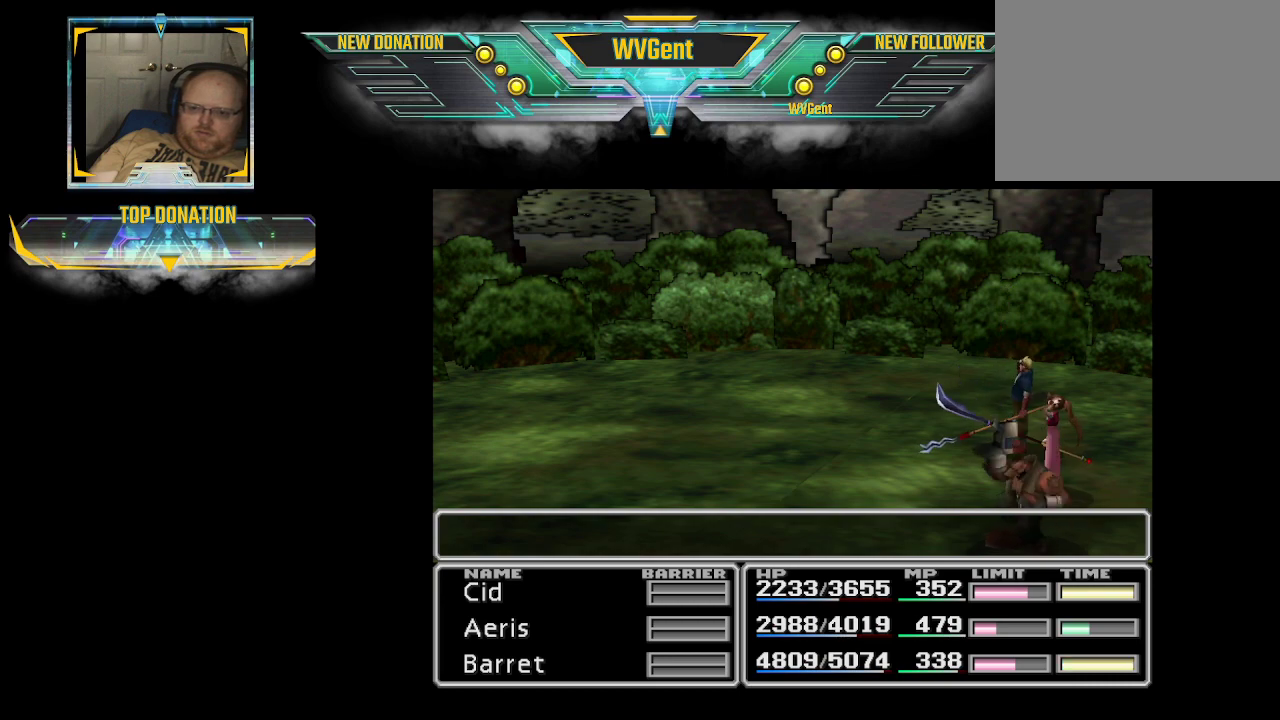
Gameplay with a controller (PlayStation layout); each line is a JSON object with the inputs held at the frame after it. "events" lists button and stick changes between this image and that frame as [ms after this image, input, new state], when the widget could be followed in between. Not read: L3 R3.
{"buttons": [], "left_stick": "center", "right_stick": "center", "events": [[333, "CROSS", "down"], [467, "CROSS", "up"]]}
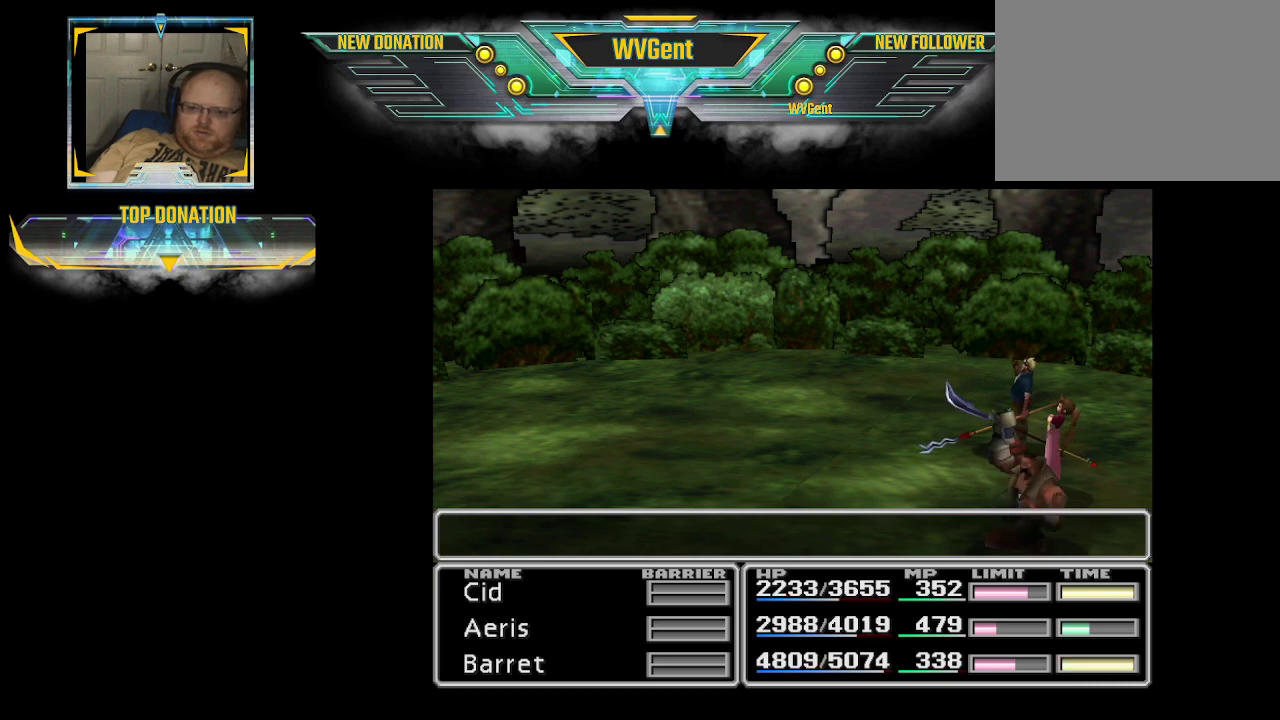
{"buttons": [], "left_stick": "center", "right_stick": "center", "events": []}
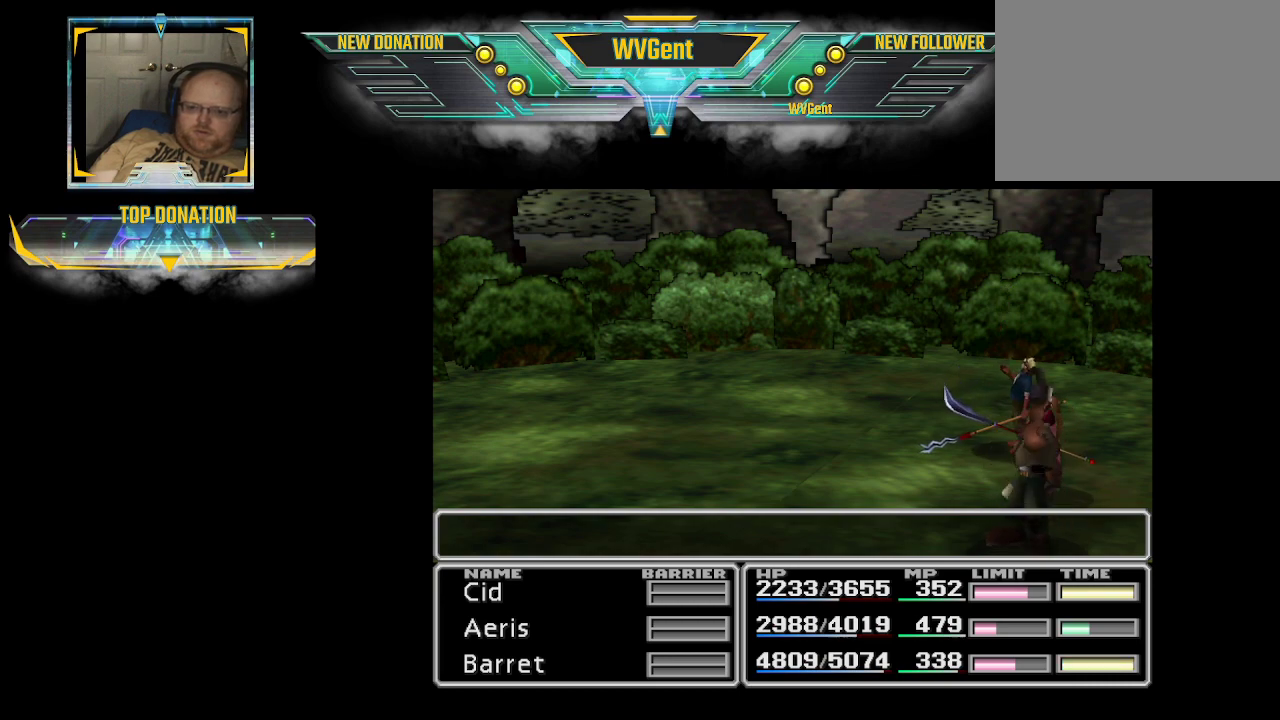
{"buttons": [], "left_stick": "center", "right_stick": "center", "events": []}
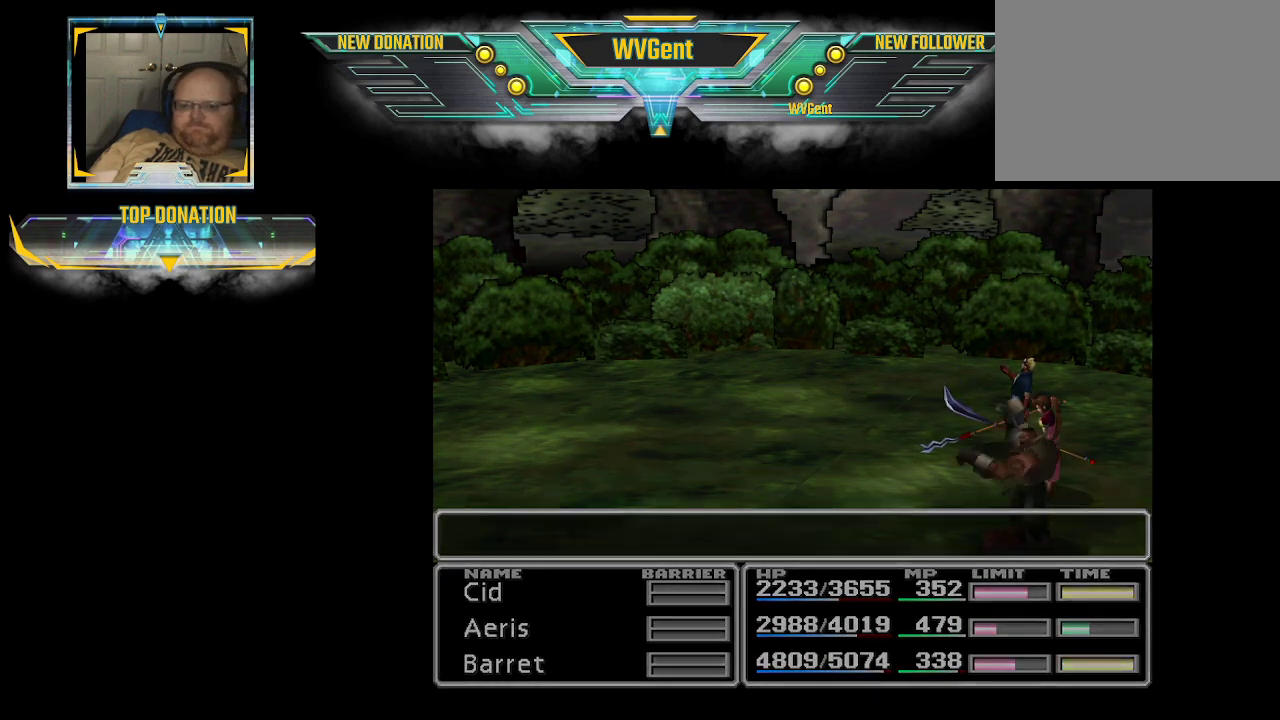
{"buttons": [], "left_stick": "center", "right_stick": "center", "events": []}
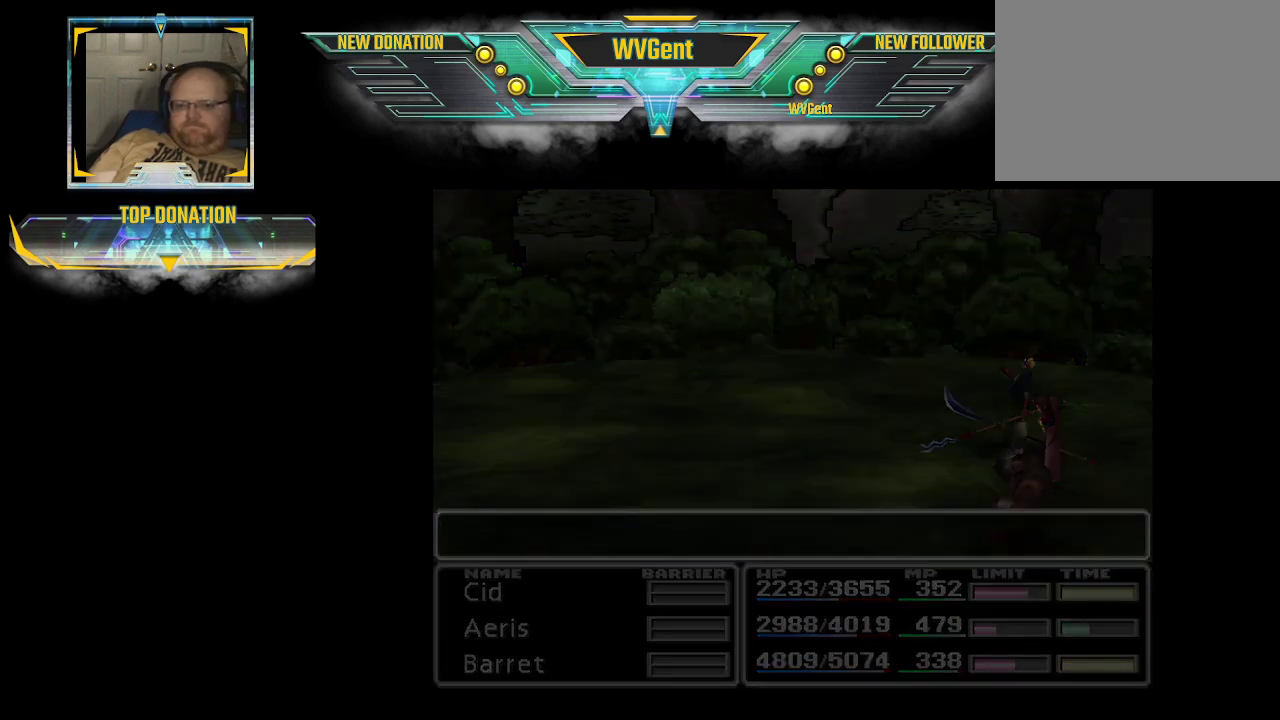
{"buttons": [], "left_stick": "center", "right_stick": "center", "events": []}
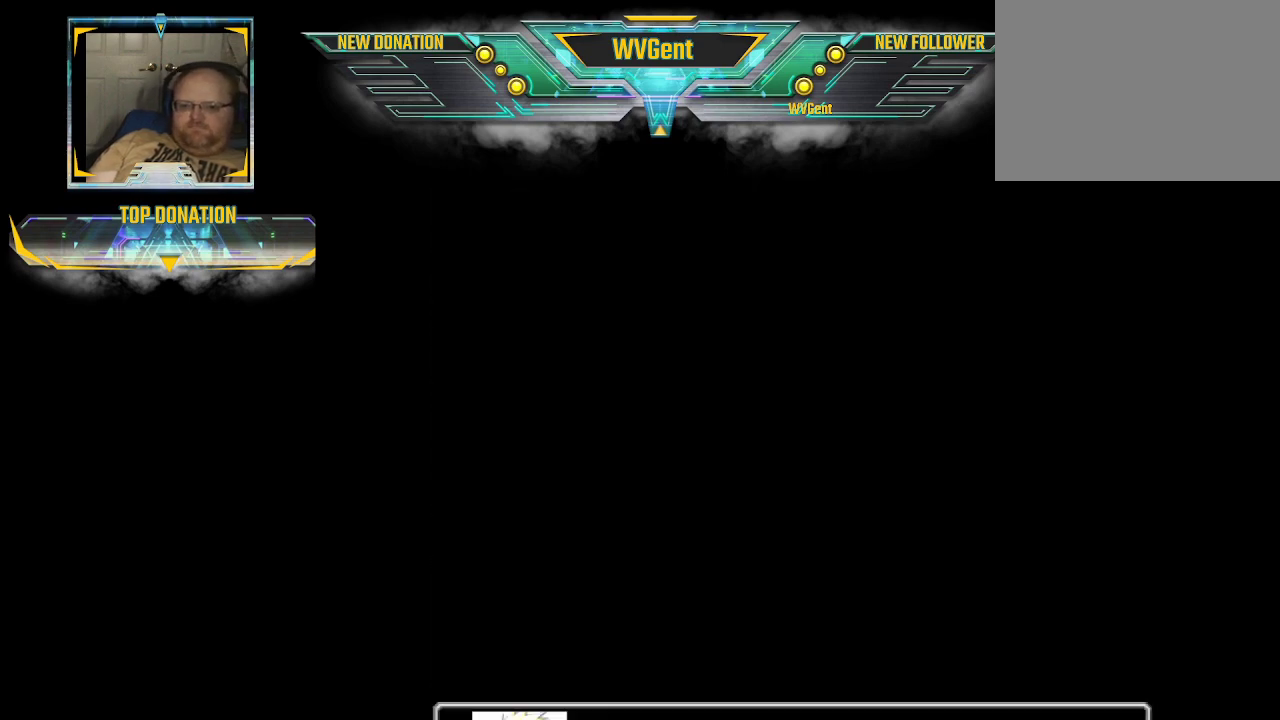
{"buttons": [], "left_stick": "center", "right_stick": "center", "events": []}
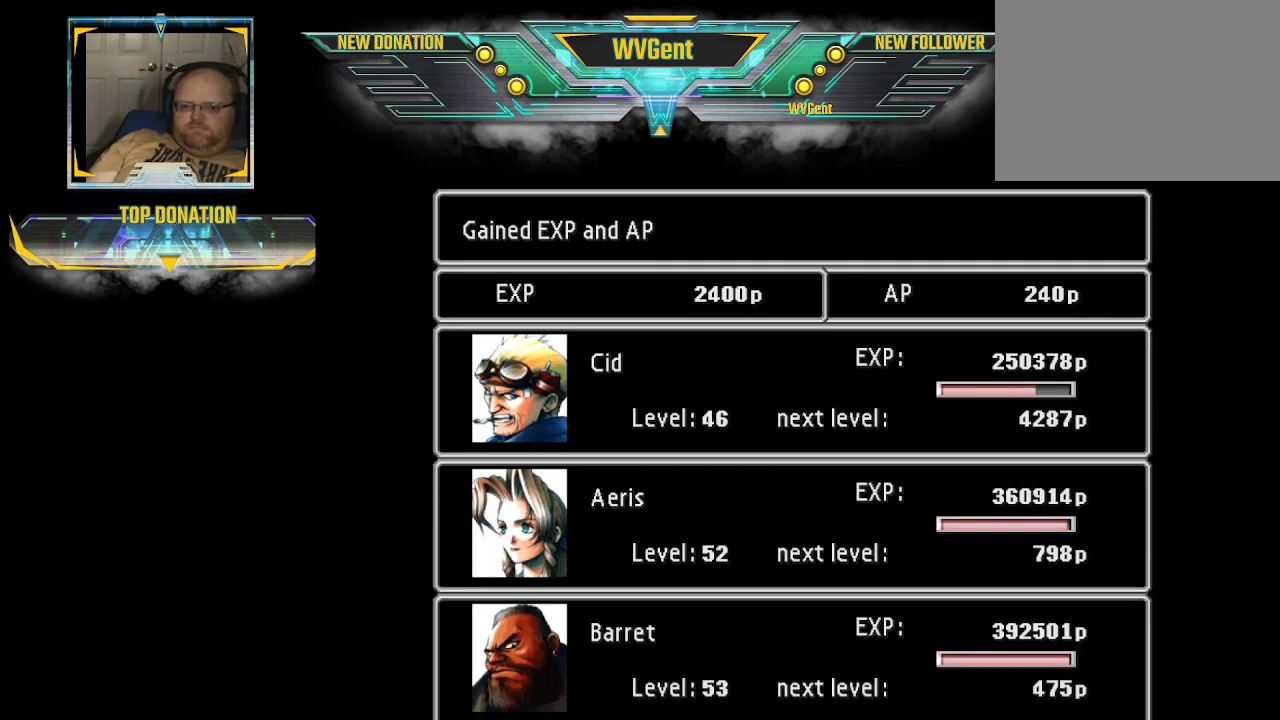
{"buttons": ["CROSS"], "left_stick": "center", "right_stick": "center", "events": [[233, "CROSS", "down"]]}
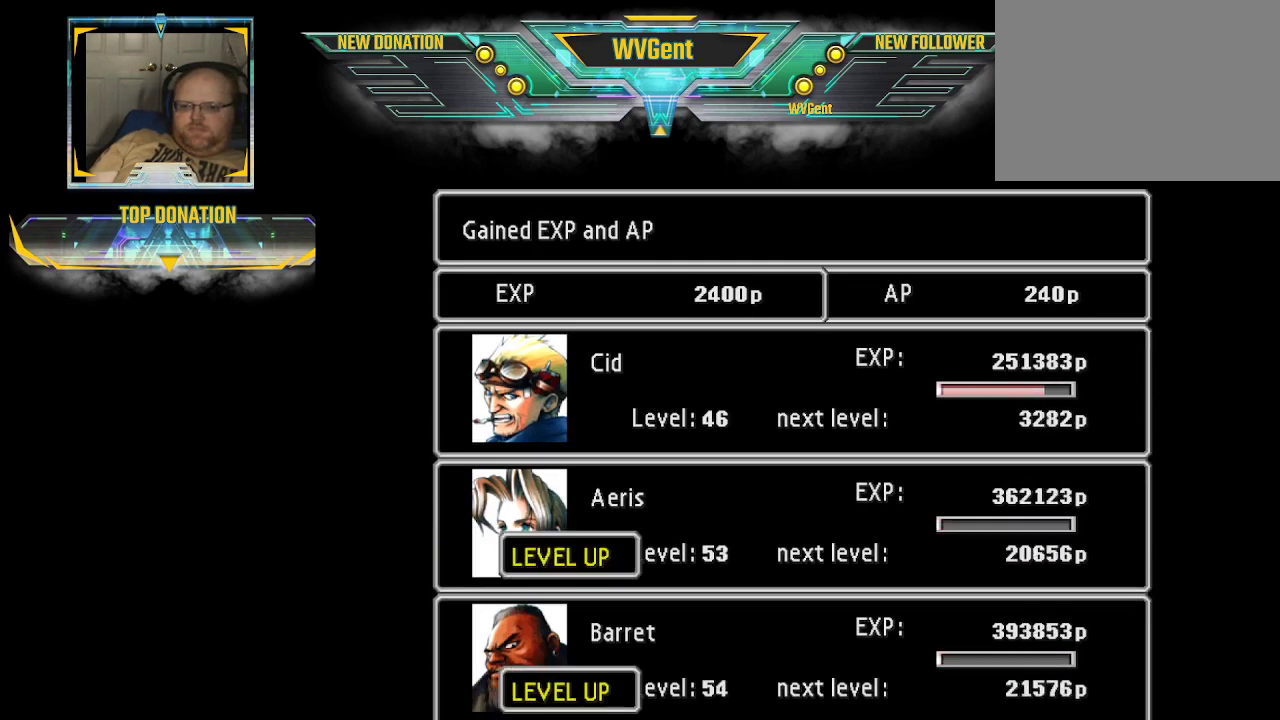
{"buttons": [], "left_stick": "center", "right_stick": "center", "events": [[133, "CROSS", "up"]]}
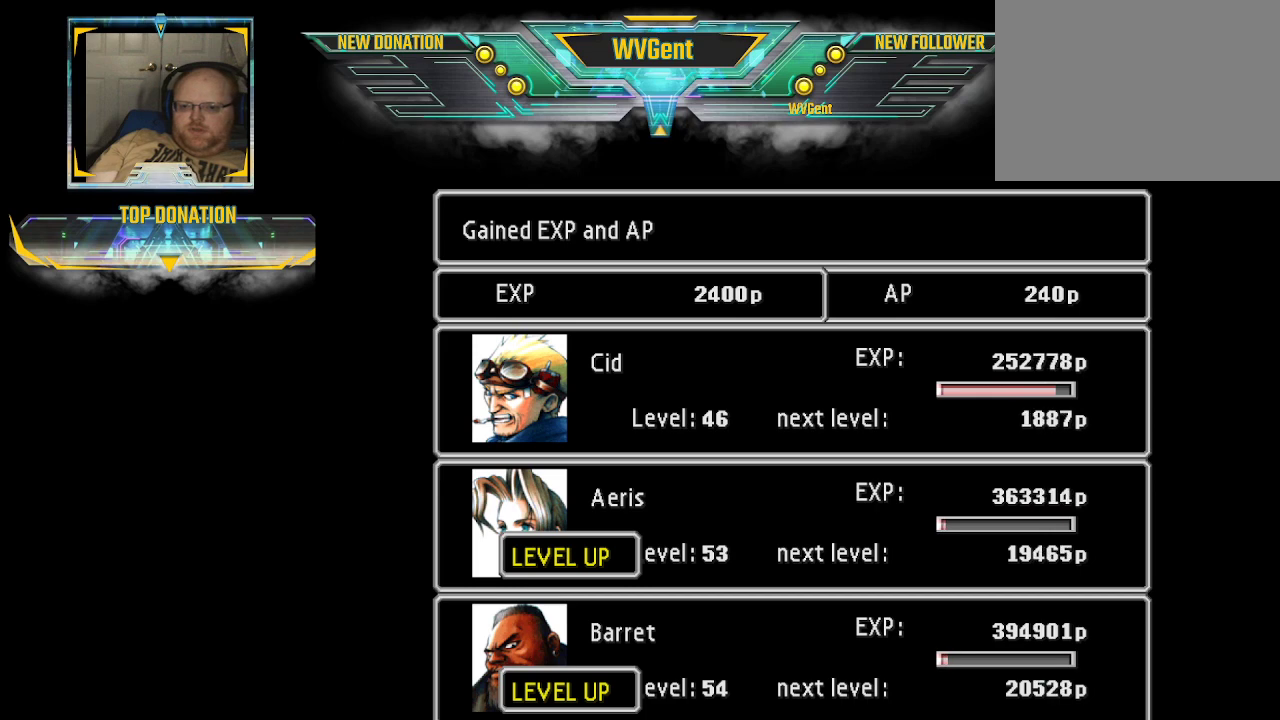
{"buttons": [], "left_stick": "center", "right_stick": "center", "events": []}
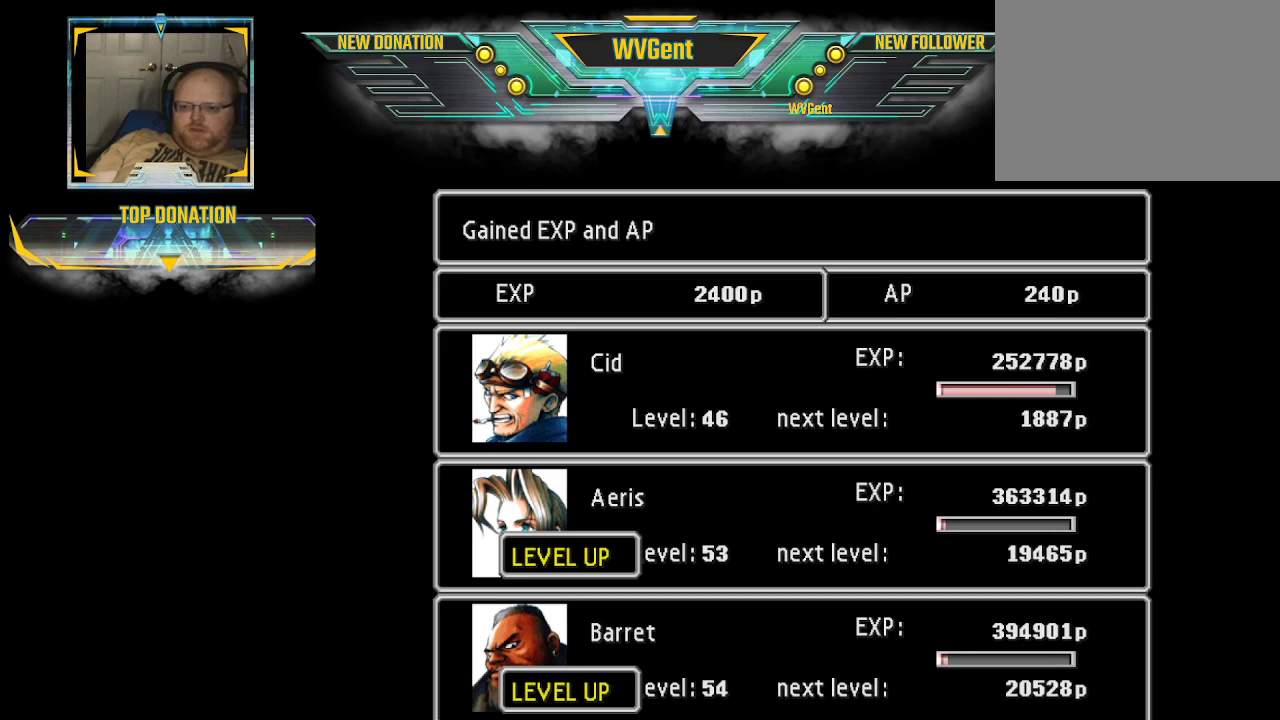
{"buttons": [], "left_stick": "center", "right_stick": "center", "events": []}
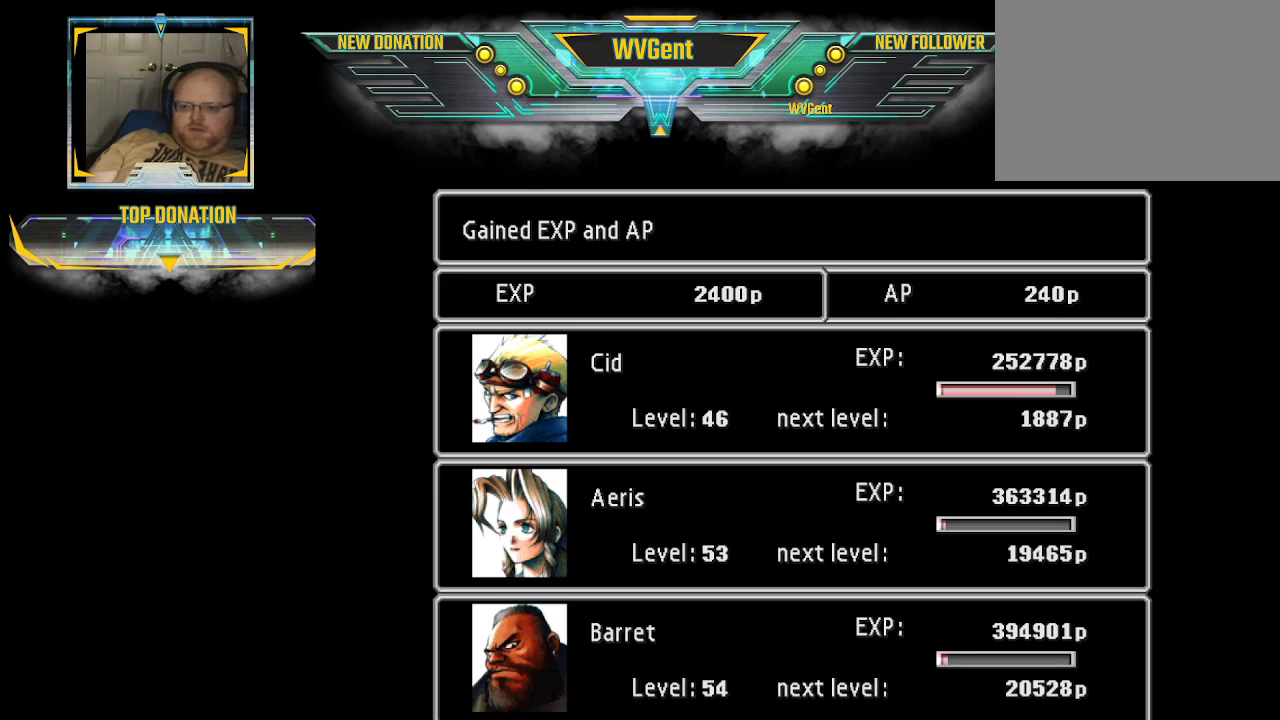
{"buttons": [], "left_stick": "center", "right_stick": "center", "events": []}
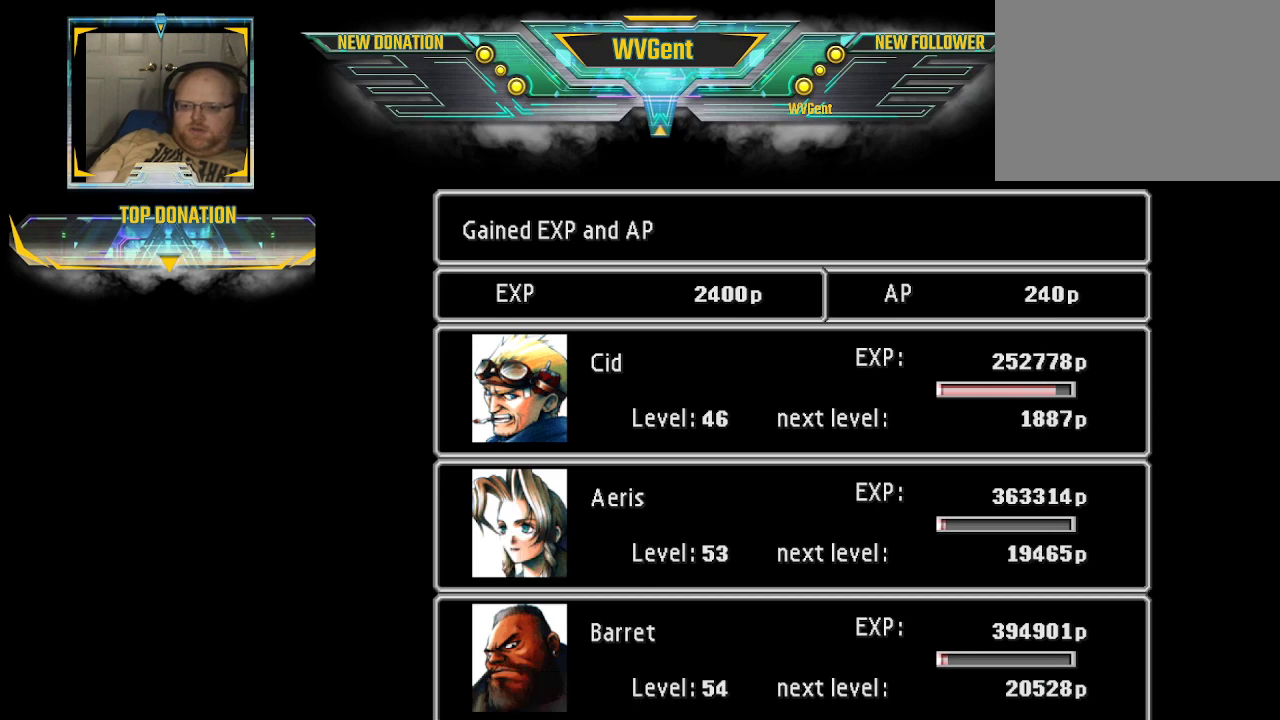
{"buttons": [], "left_stick": "center", "right_stick": "center", "events": [[167, "CROSS", "down"], [300, "CROSS", "up"]]}
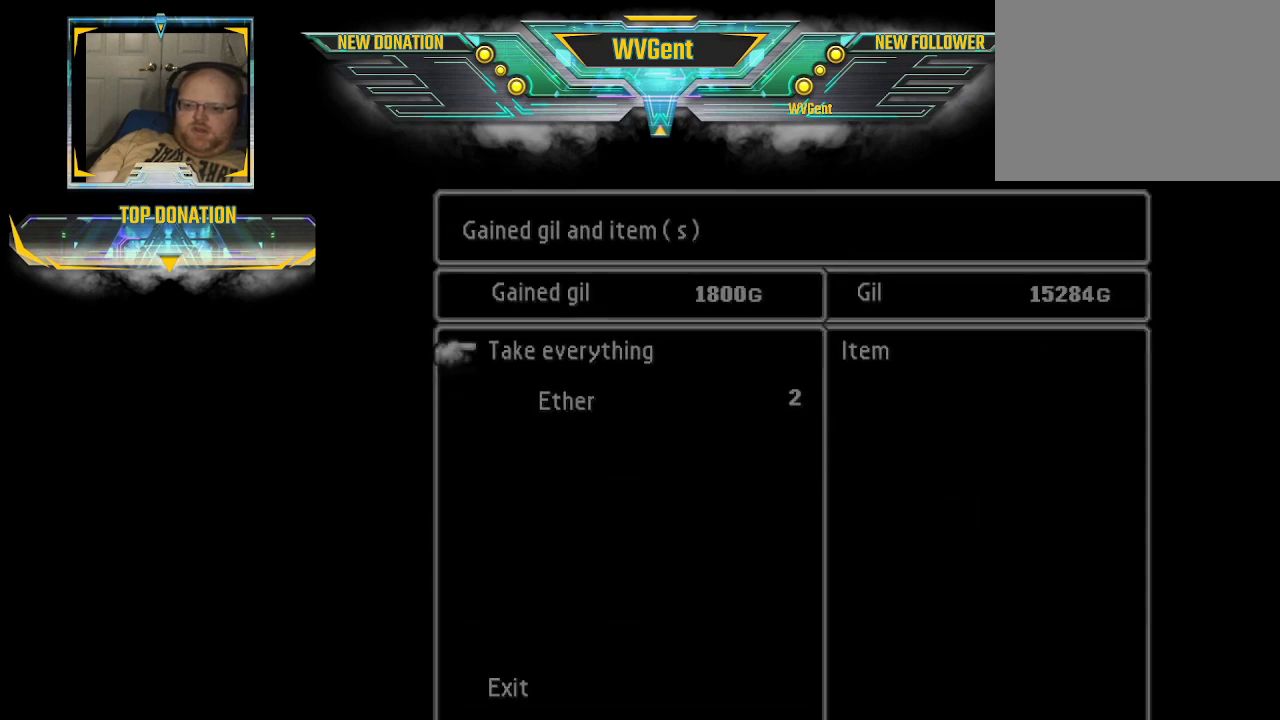
{"buttons": ["CROSS"], "left_stick": "center", "right_stick": "center", "events": [[467, "CROSS", "down"]]}
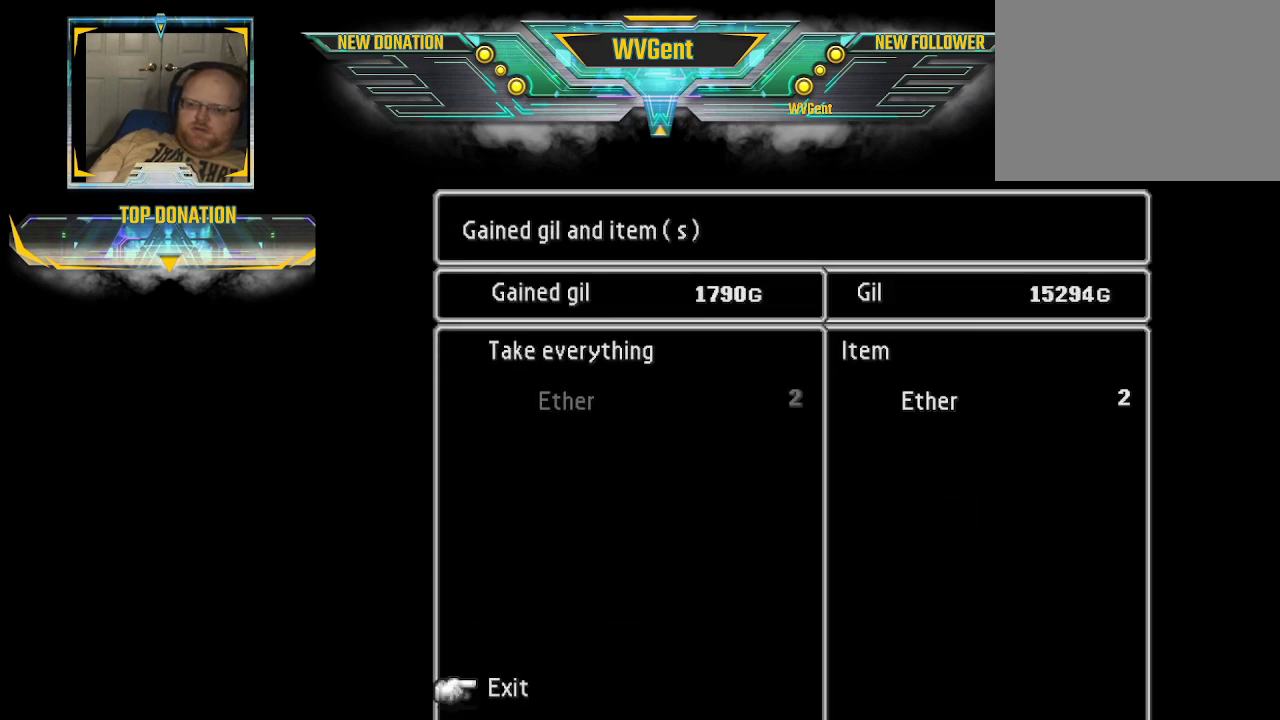
{"buttons": [], "left_stick": "center", "right_stick": "center", "events": [[167, "CROSS", "up"], [333, "CROSS", "down"], [433, "CROSS", "up"]]}
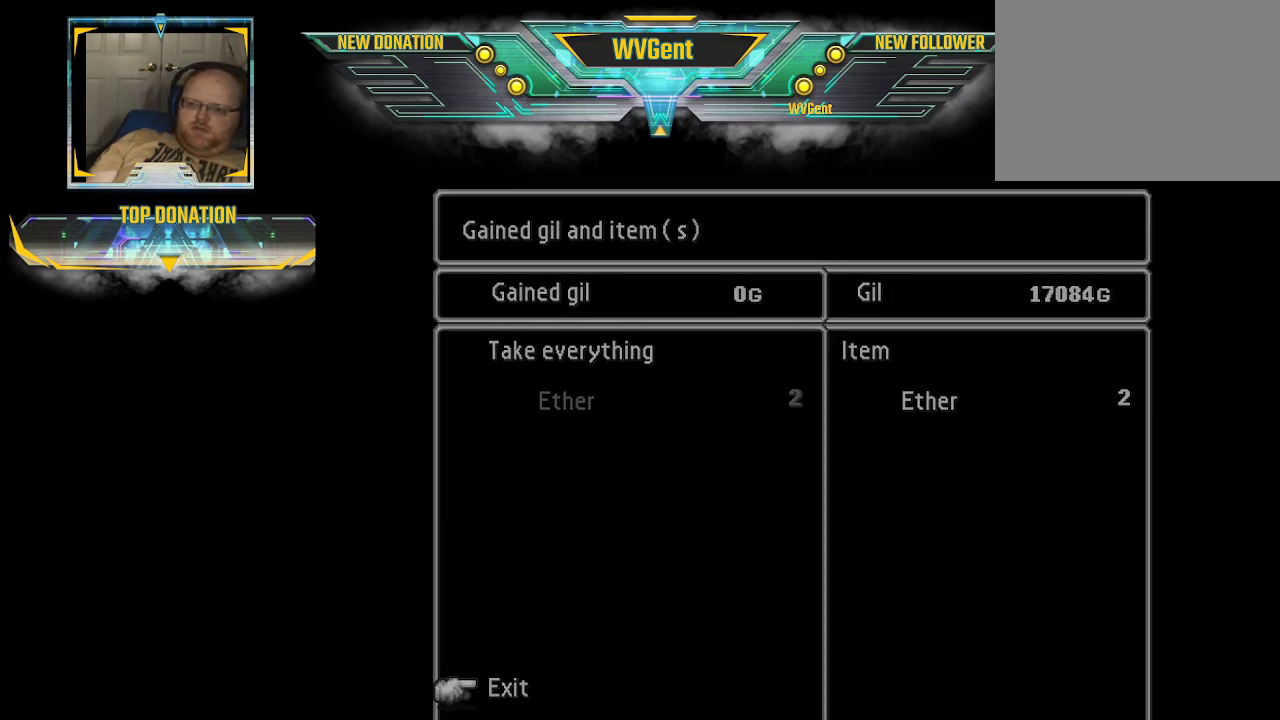
{"buttons": [], "left_stick": "center", "right_stick": "center", "events": []}
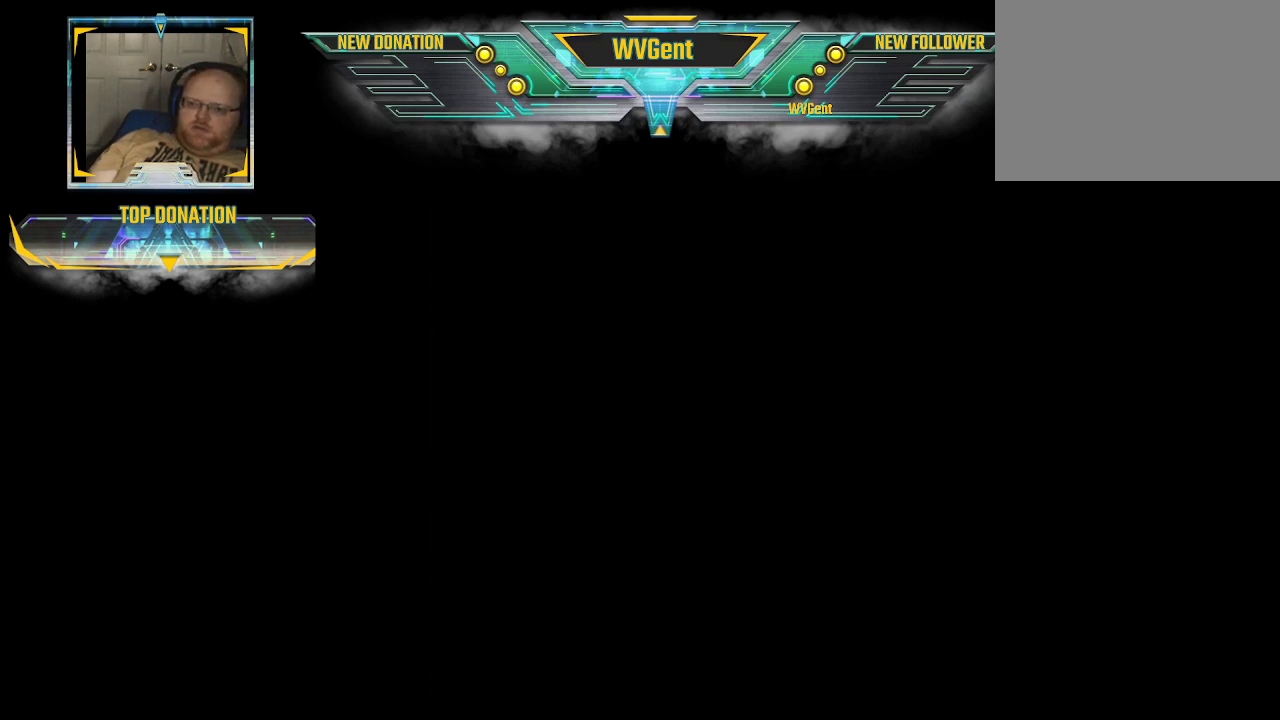
{"buttons": [], "left_stick": "center", "right_stick": "center", "events": []}
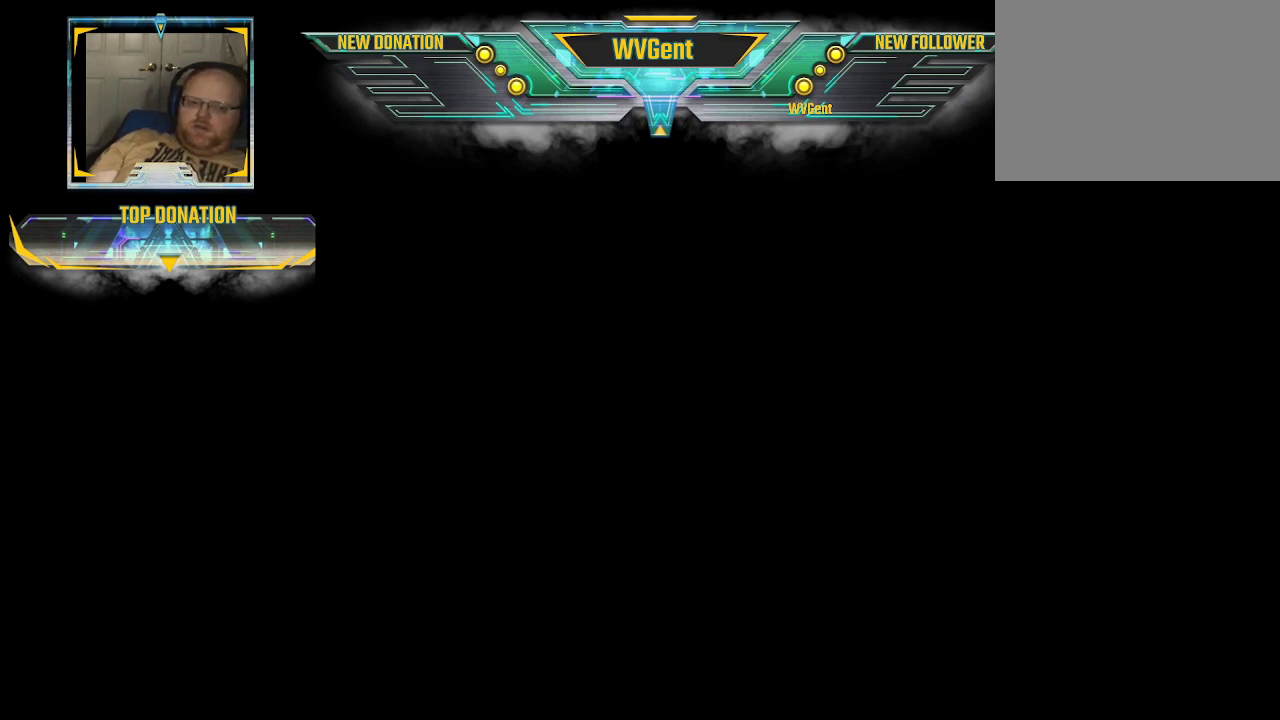
{"buttons": [], "left_stick": "center", "right_stick": "center", "events": []}
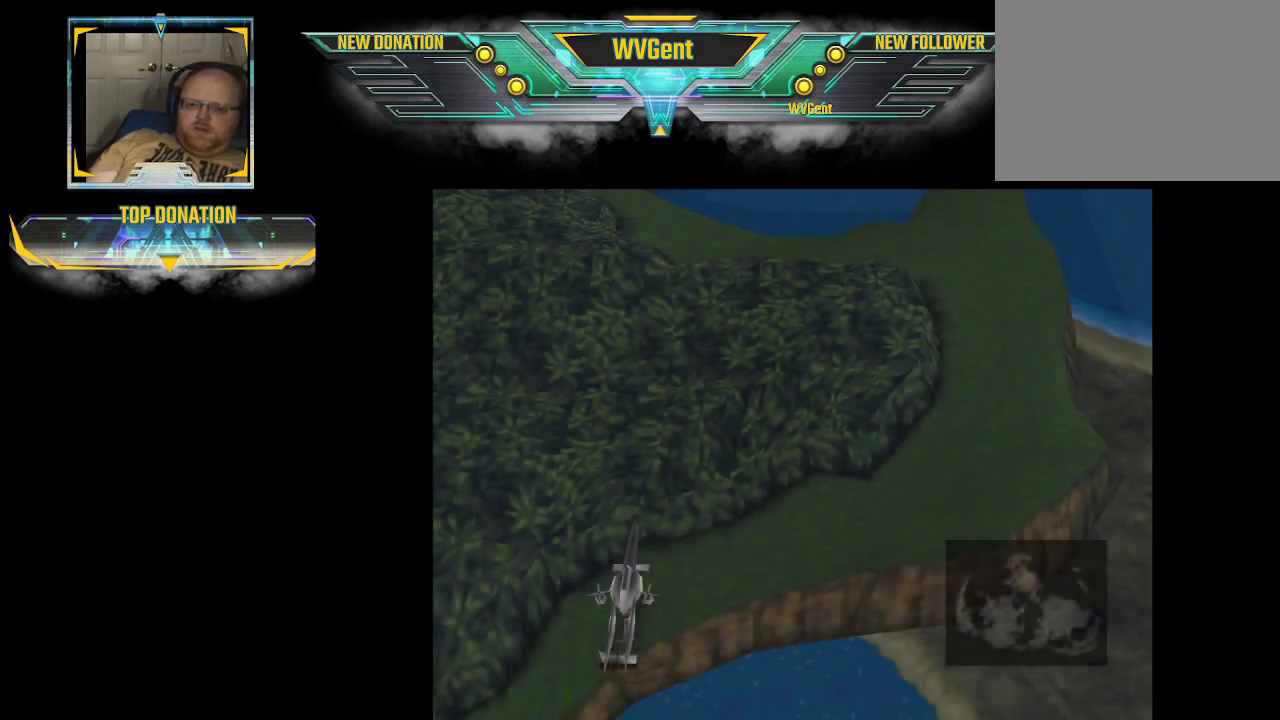
{"buttons": [], "left_stick": "right", "right_stick": "center", "events": [[400, "left_stick", "right"]]}
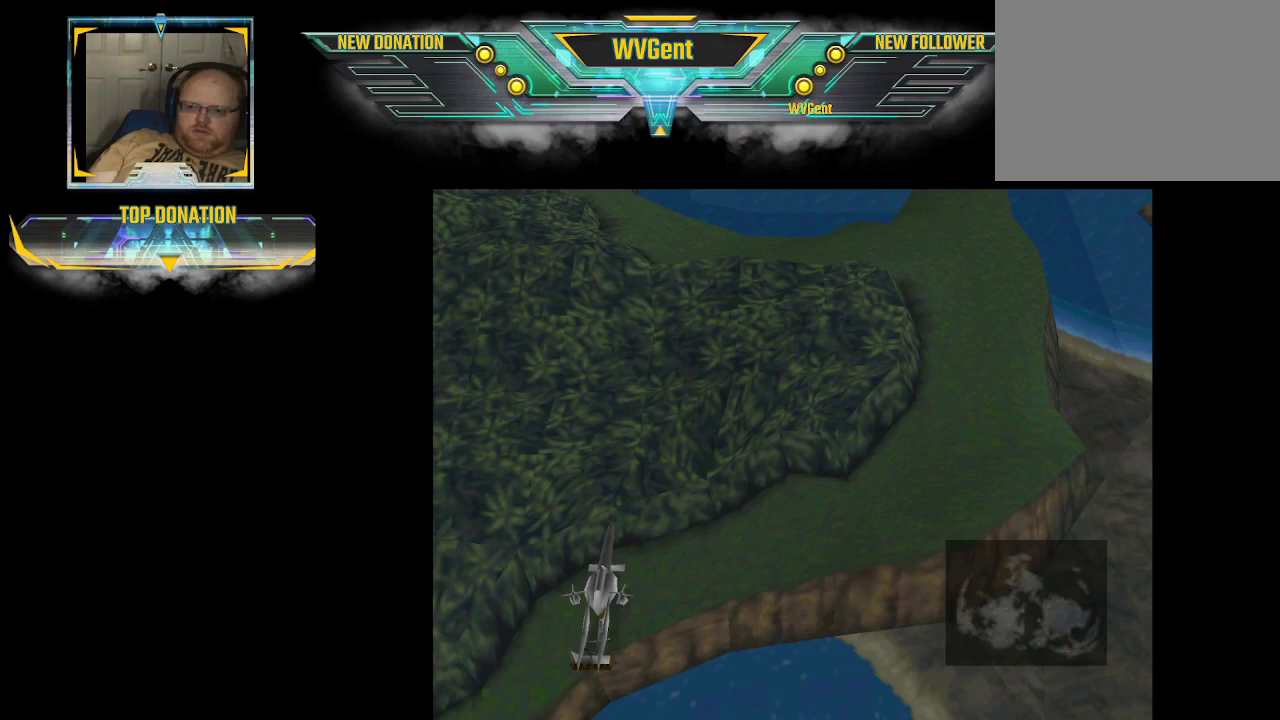
{"buttons": [], "left_stick": "down", "right_stick": "center", "events": [[33, "left_stick", "down-right"], [167, "left_stick", "down"]]}
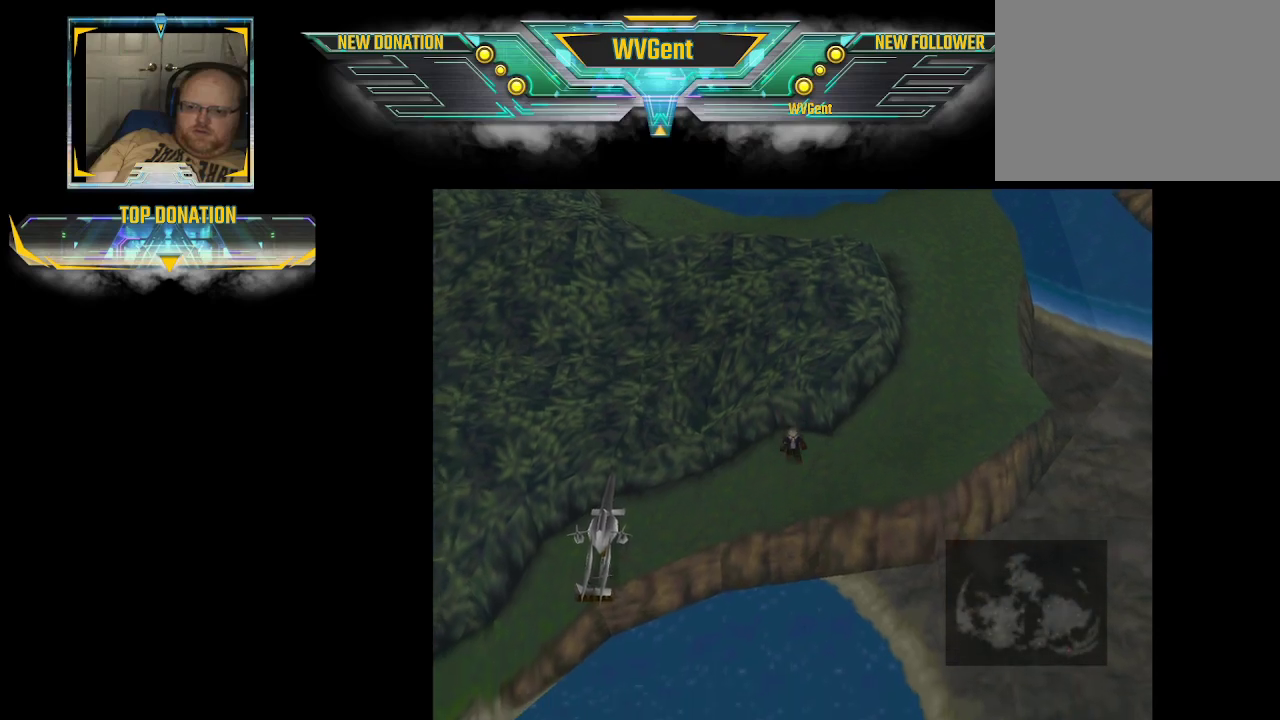
{"buttons": [], "left_stick": "down-left", "right_stick": "center", "events": [[133, "left_stick", "down-left"]]}
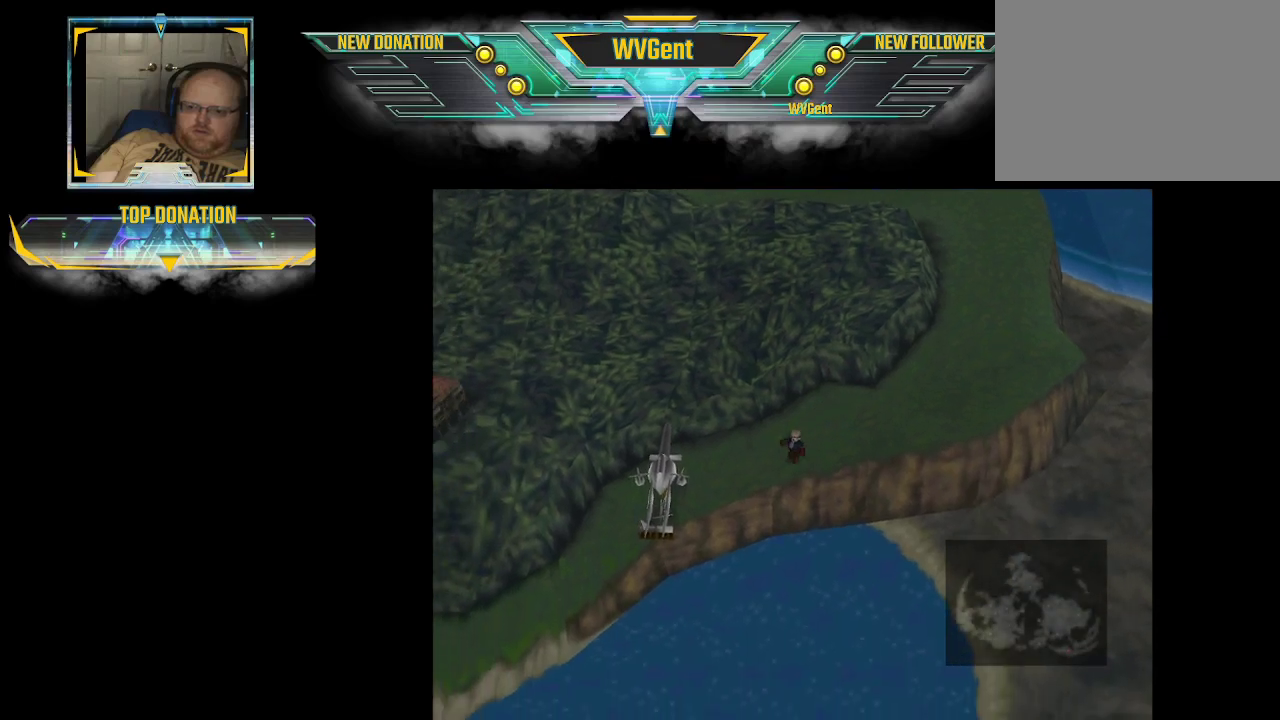
{"buttons": [], "left_stick": "left", "right_stick": "center", "events": [[267, "left_stick", "left"]]}
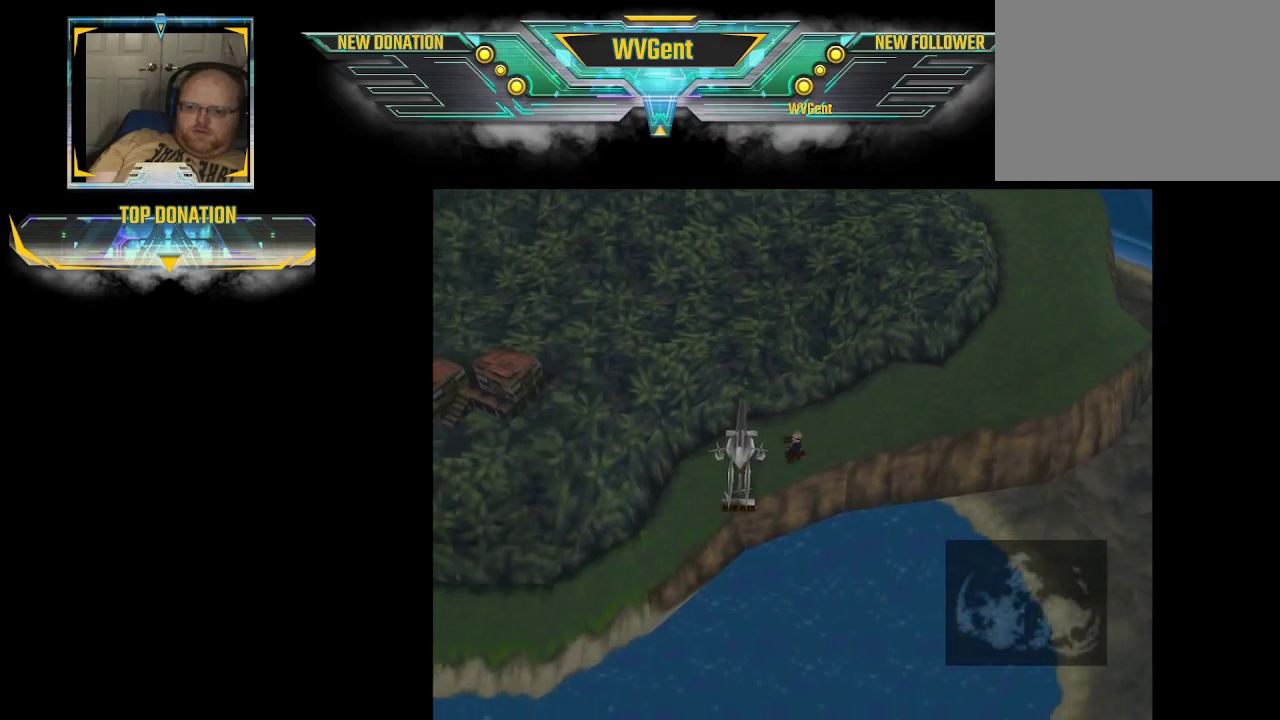
{"buttons": [], "left_stick": "center", "right_stick": "center", "events": [[67, "CROSS", "down"], [67, "left_stick", "down-left"], [167, "left_stick", "left"], [233, "CROSS", "up"], [267, "left_stick", "center"]]}
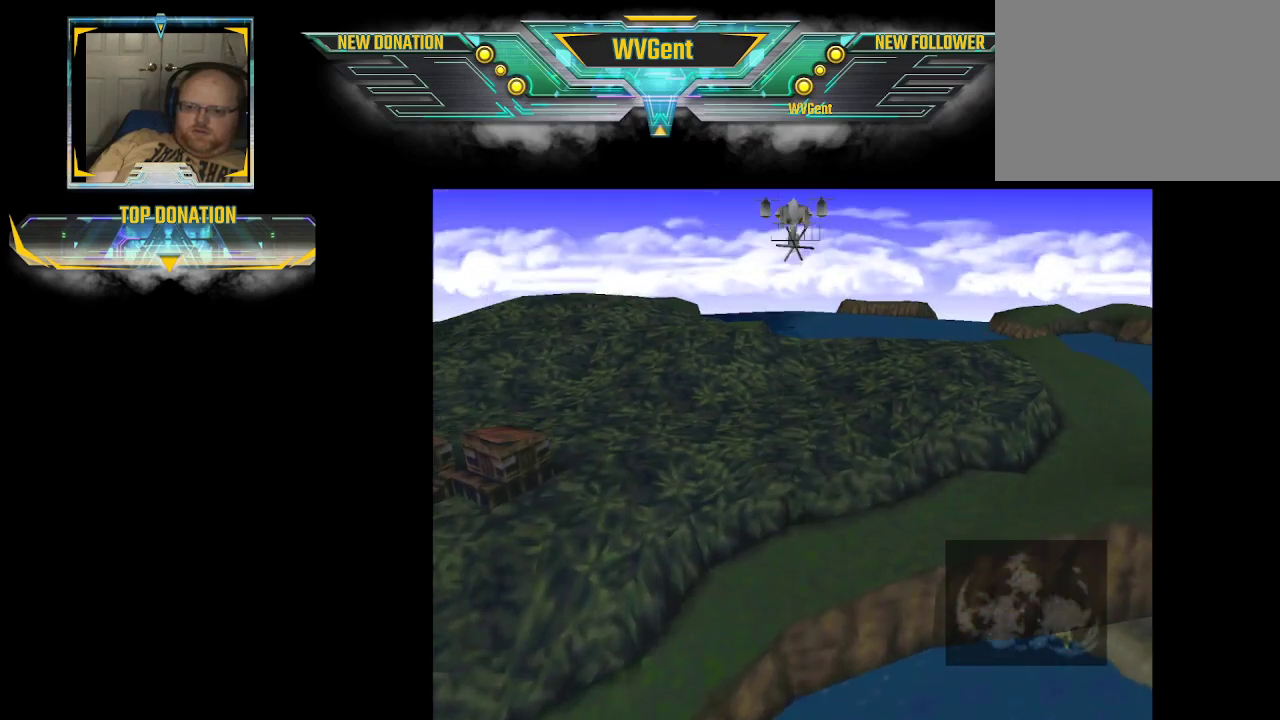
{"buttons": [], "left_stick": "center", "right_stick": "center", "events": []}
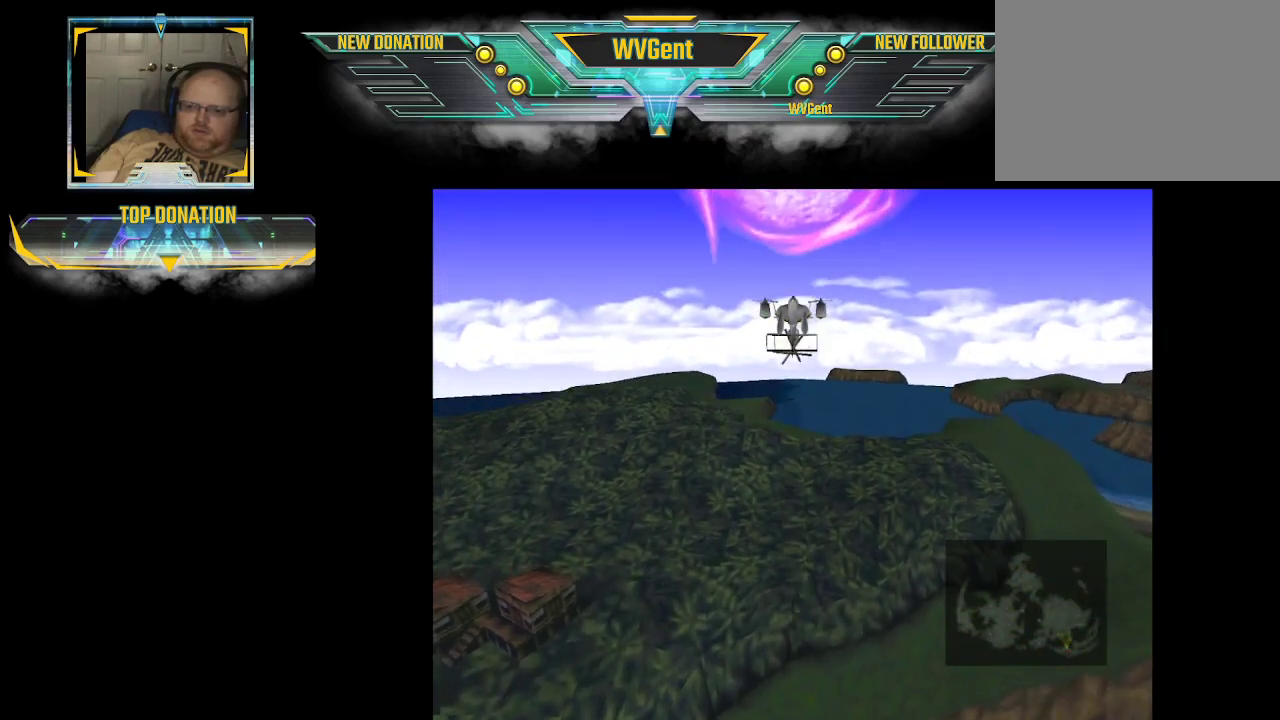
{"buttons": [], "left_stick": "center", "right_stick": "center", "events": [[167, "left_stick", "right"], [333, "left_stick", "center"]]}
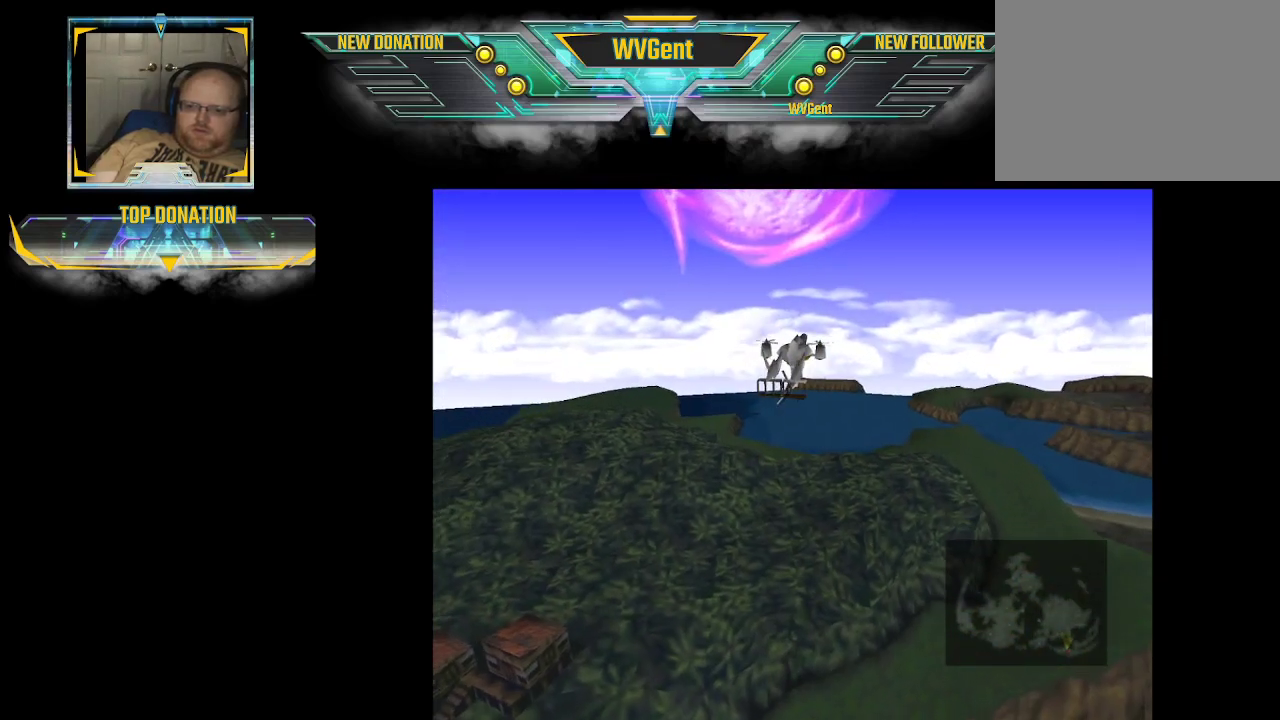
{"buttons": [], "left_stick": "right", "right_stick": "center", "events": [[400, "left_stick", "right"]]}
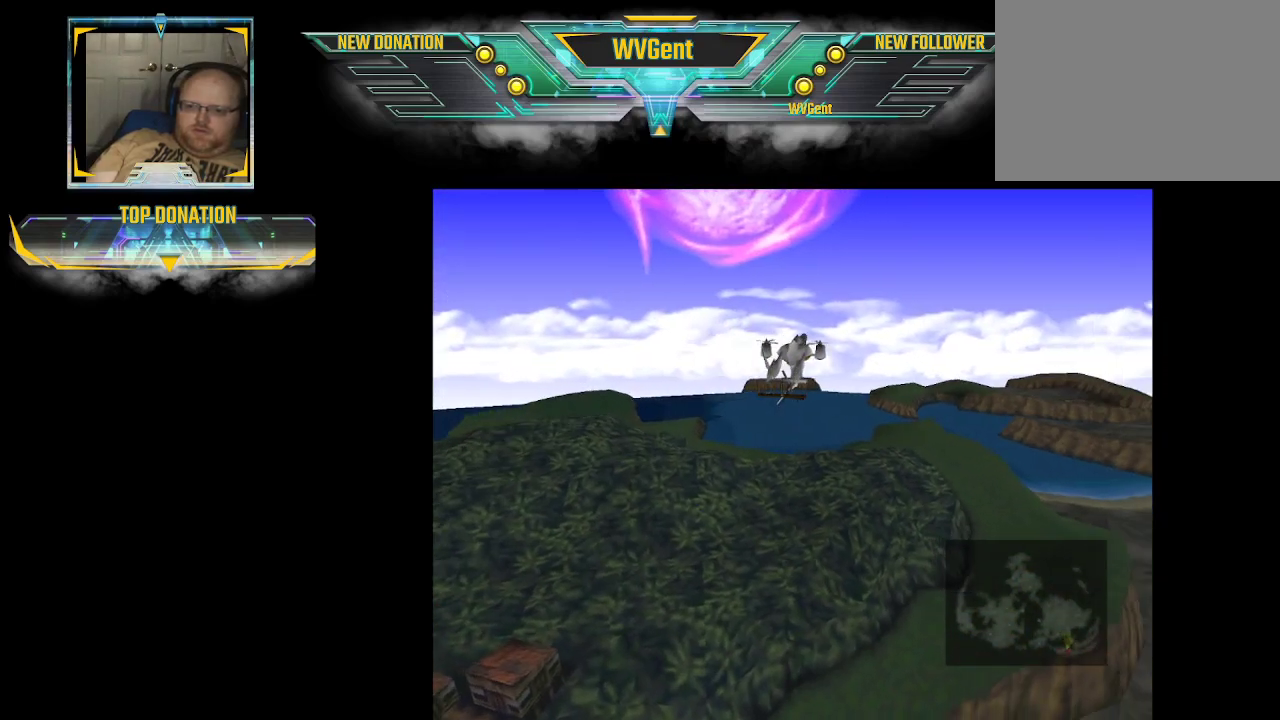
{"buttons": [], "left_stick": "center", "right_stick": "center", "events": [[100, "left_stick", "center"]]}
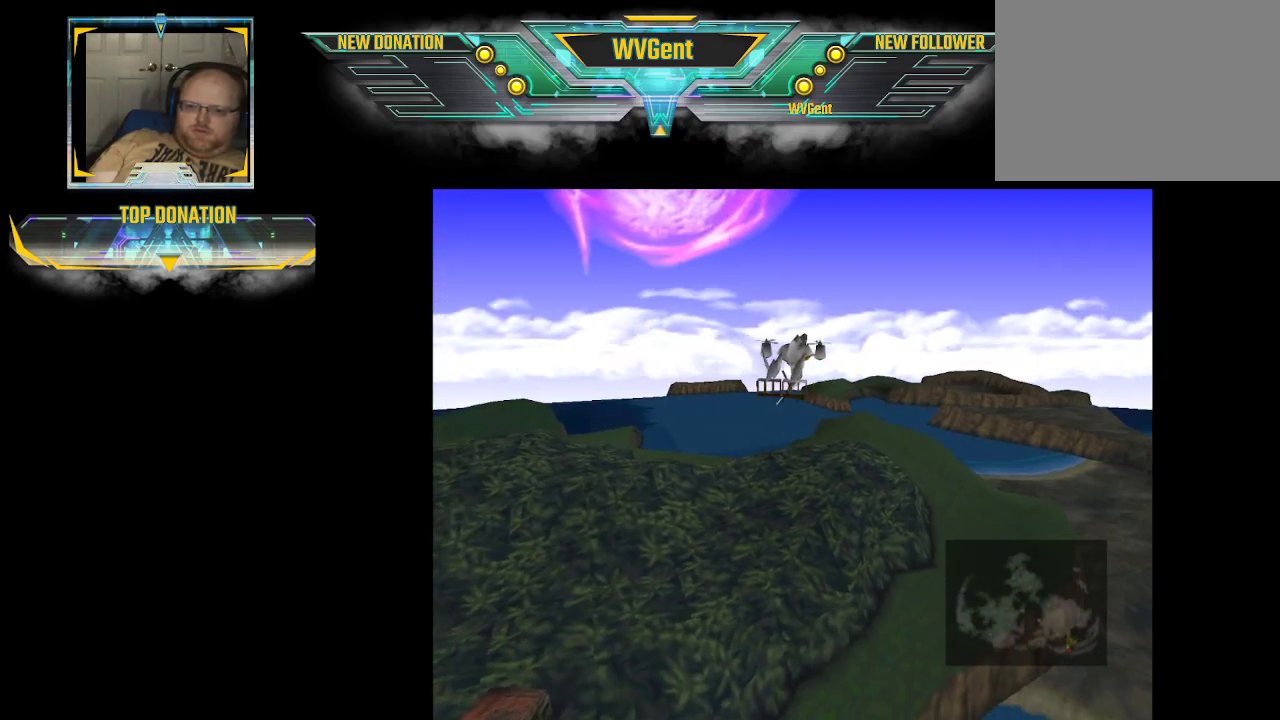
{"buttons": ["CROSS"], "left_stick": "center", "right_stick": "center", "events": [[300, "CROSS", "down"]]}